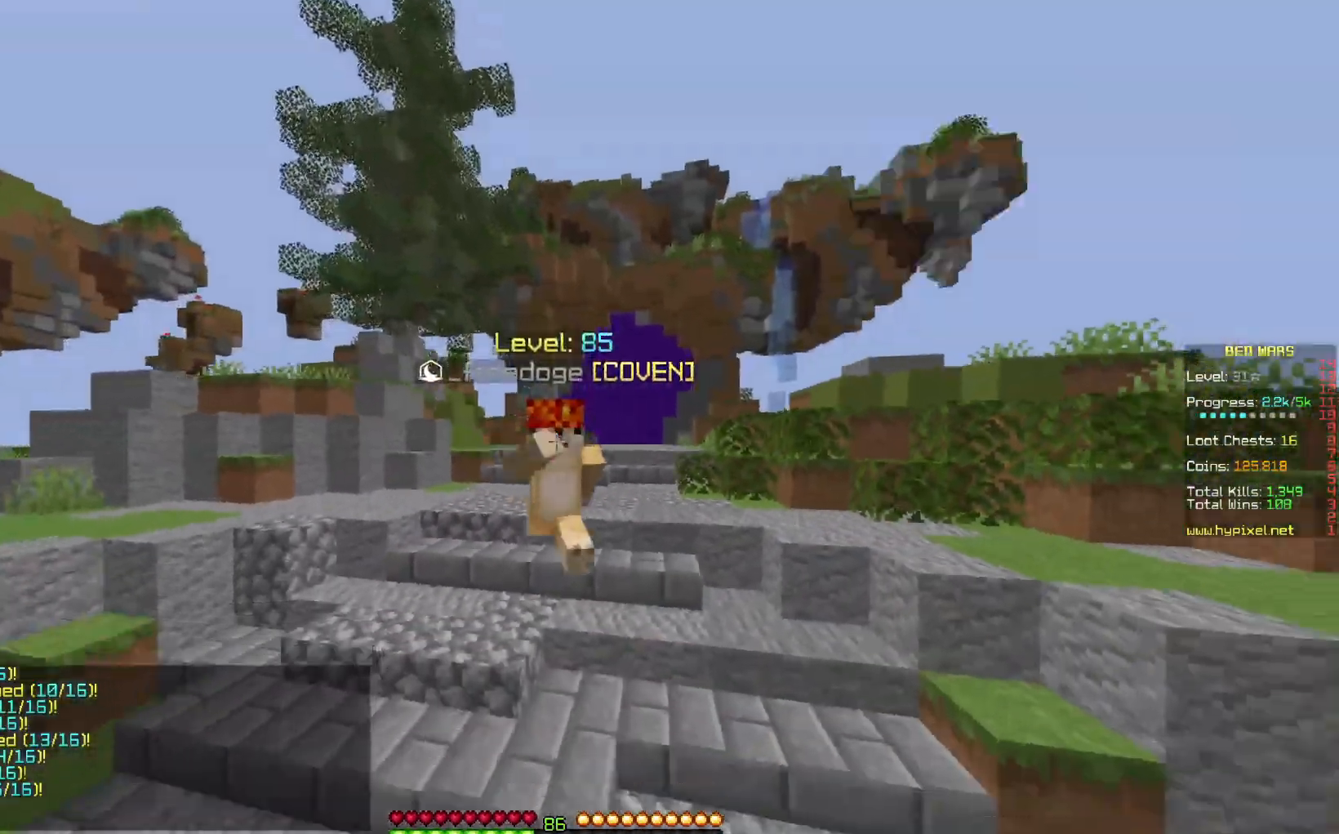
Gameplay with keyboard and mouse; each line is a JSON object with the keys and mouse buttons held at the frame after it. "events" lists presses ("down") and releases ("up") of "down", "left", "right", "space", "up", "mouse_left" and "mouse_right" between this image and that frame as [ms after this image, input, new state], when the widget could be followed in between. "mouse_left", "mouse_right" = the "left", "right" buttons of the "mouse" list. No other keys are recorded. Fast repeated clicks can show as one long hold. Mouse movement is not recorded.
{"keys": ["space", "up"], "mouse": [], "events": [[17, "space", "down"], [67, "mouse_left", "up"], [133, "mouse_left", "down"], [383, "mouse_left", "up"]]}
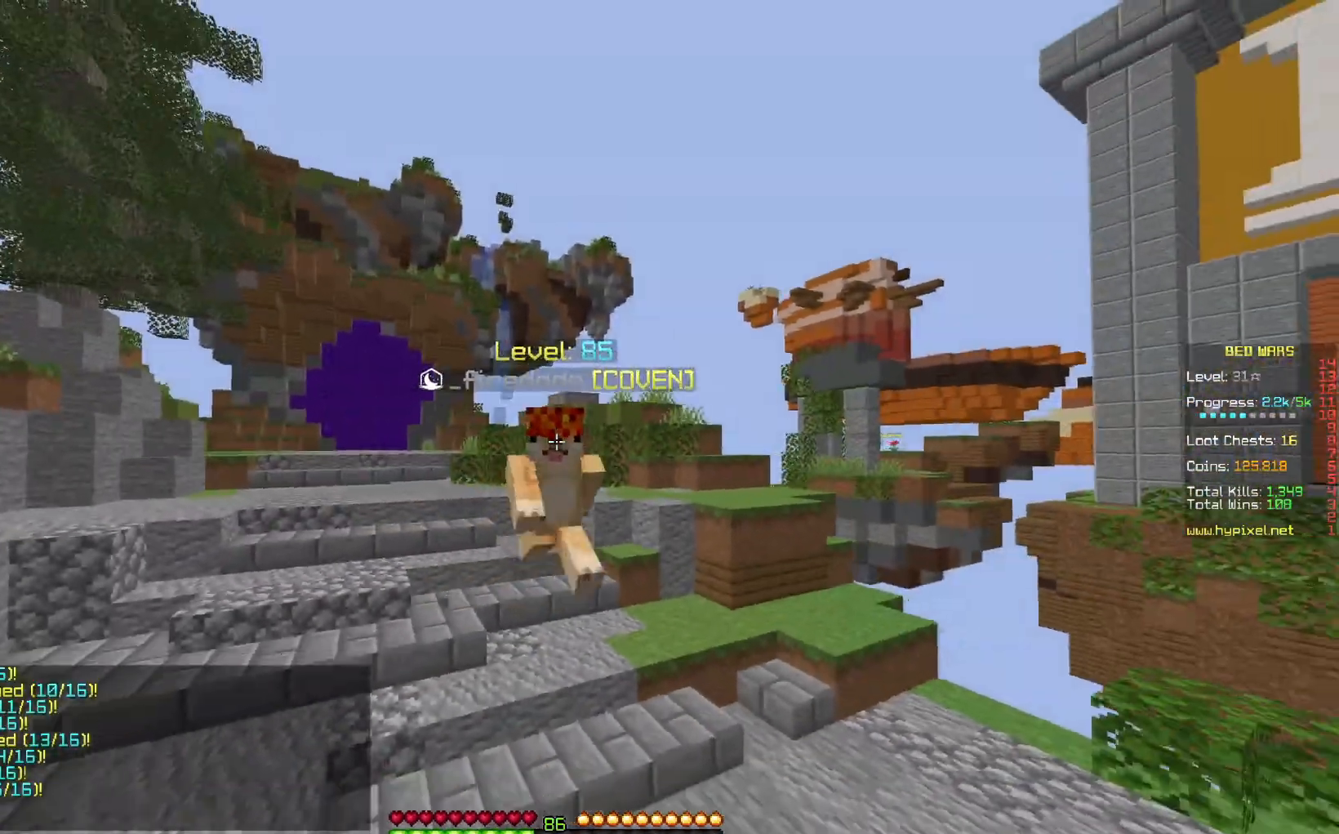
{"keys": ["left", "space", "up"], "mouse": [], "events": [[150, "left", "down"], [350, "mouse_left", "down"], [467, "mouse_left", "up"]]}
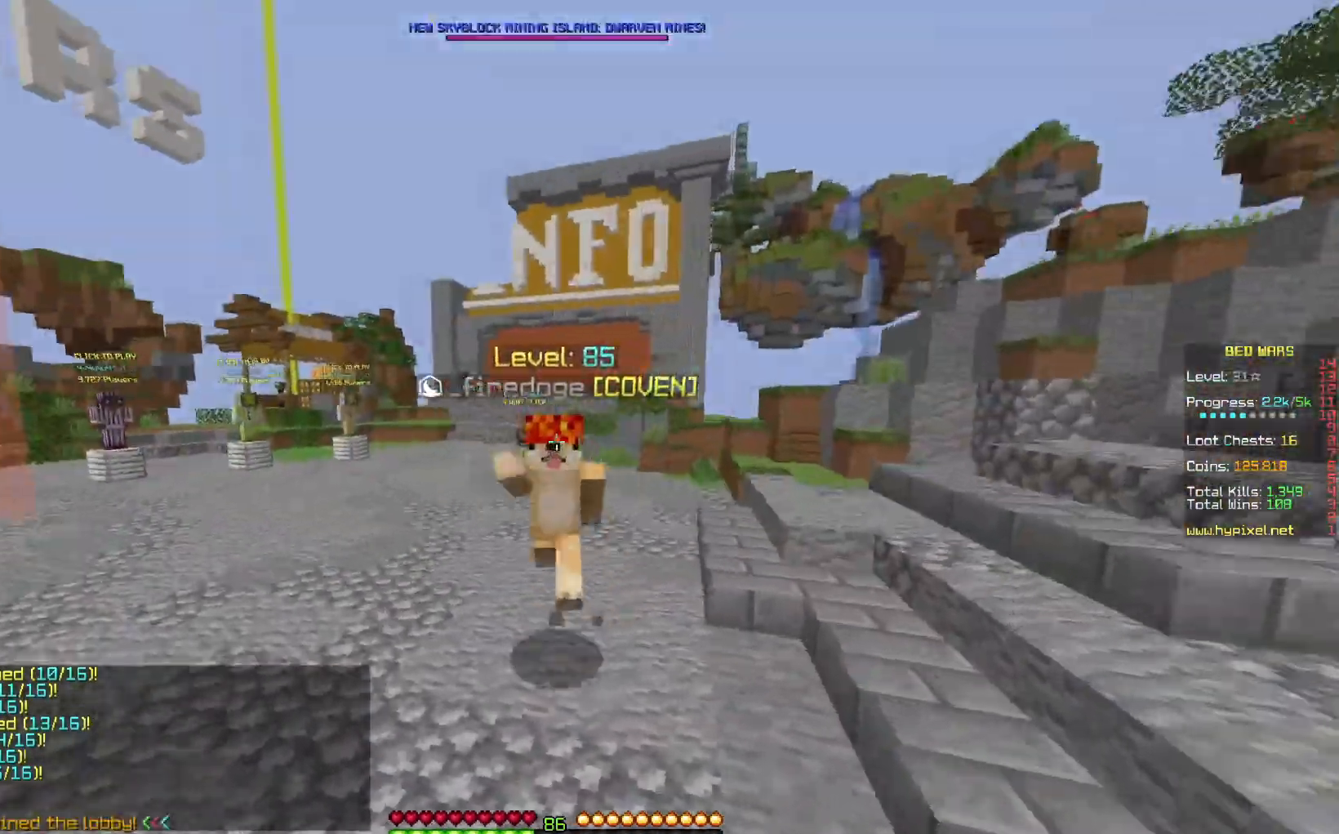
{"keys": ["left", "space", "up"], "mouse": [], "events": [[83, "mouse_left", "down"], [217, "mouse_left", "up"]]}
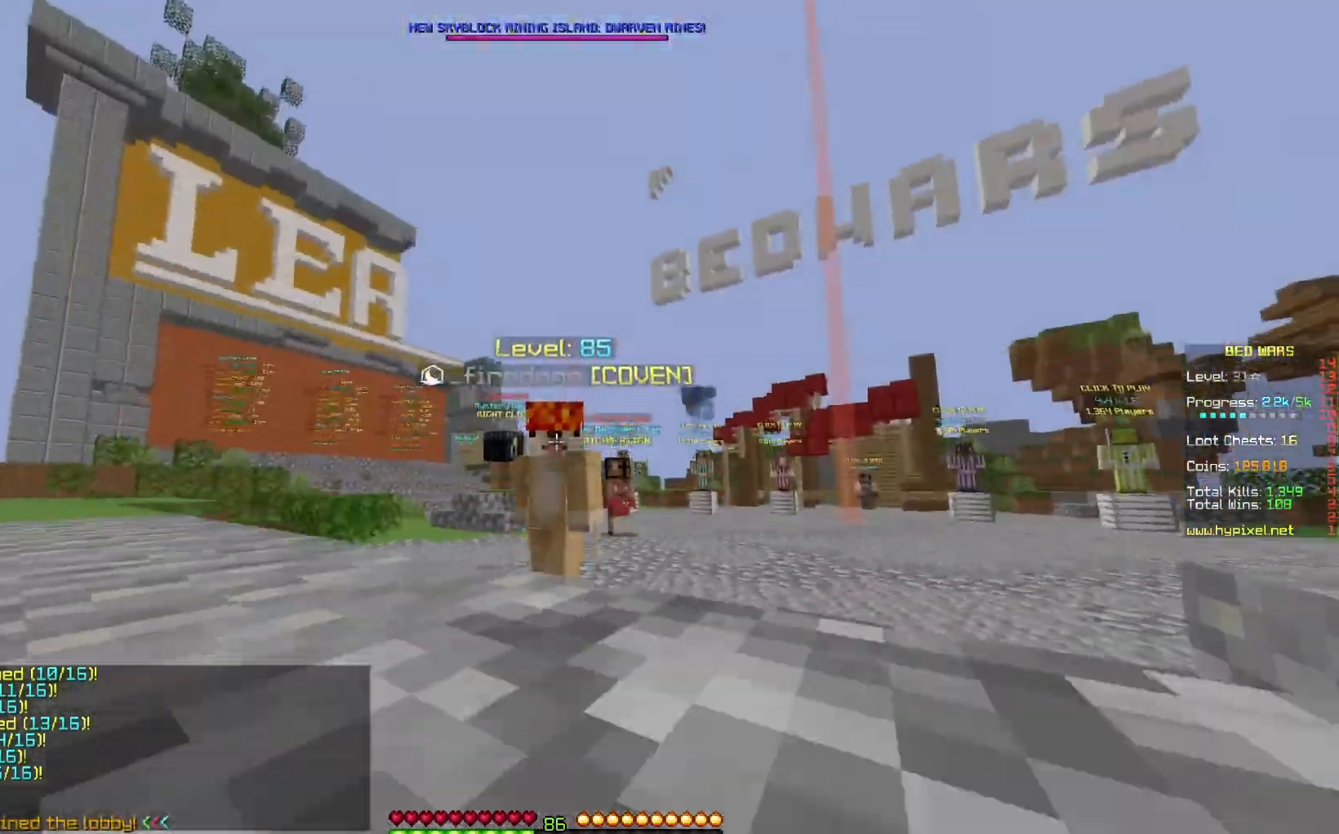
{"keys": ["up"], "mouse": [], "events": [[83, "left", "up"], [133, "left", "down"], [183, "left", "up"], [300, "space", "up"]]}
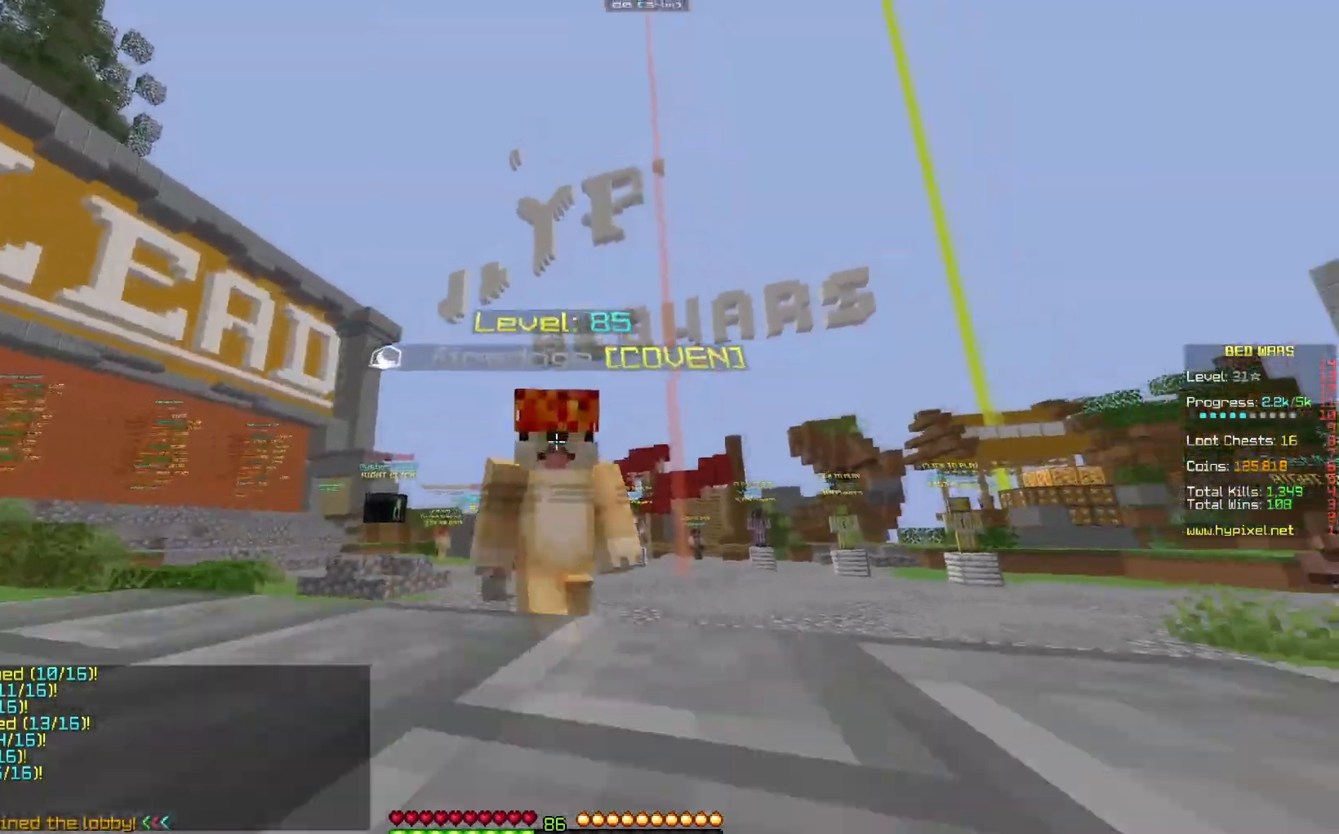
{"keys": ["space", "up"], "mouse": [], "events": [[100, "space", "down"]]}
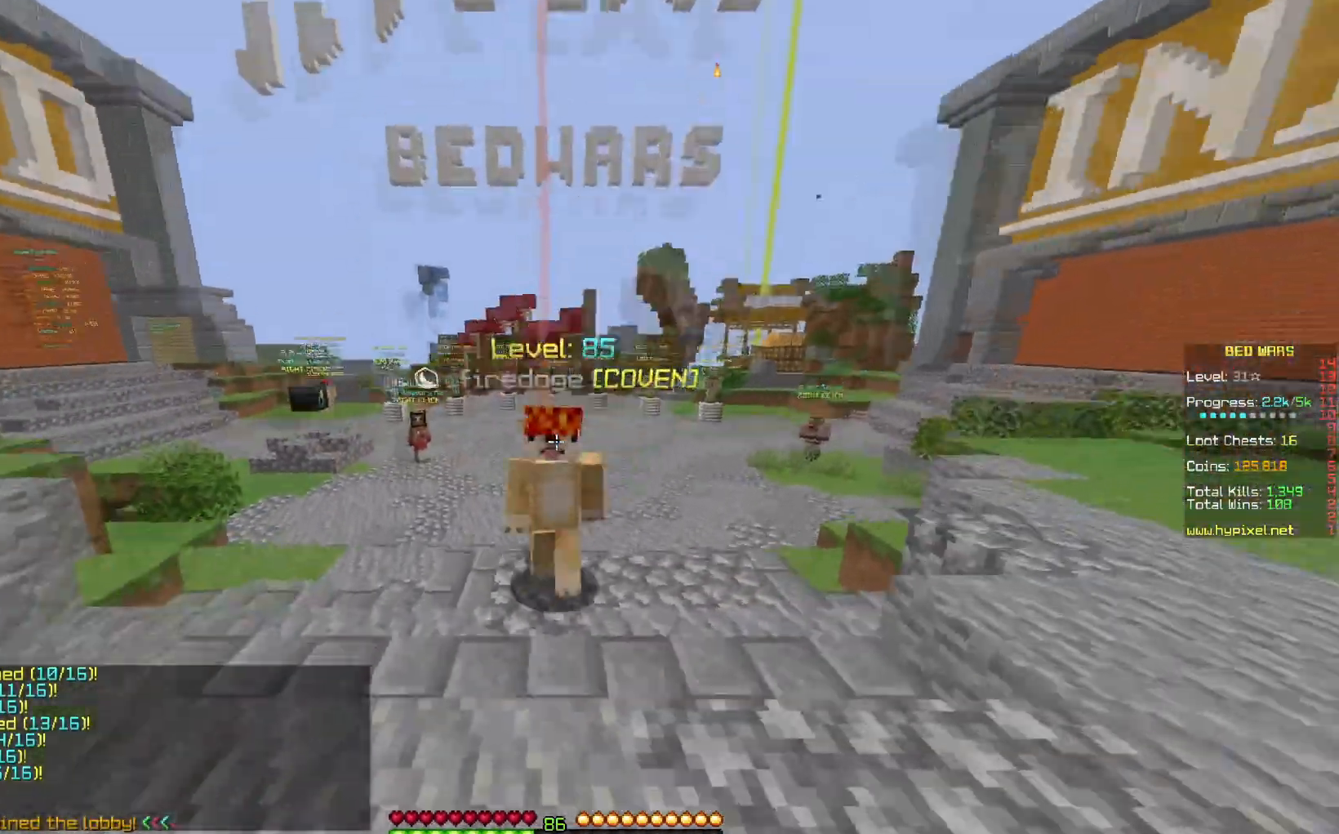
{"keys": ["space", "up"], "mouse": ["left"], "events": [[233, "mouse_left", "down"], [400, "mouse_left", "up"], [500, "mouse_left", "down"]]}
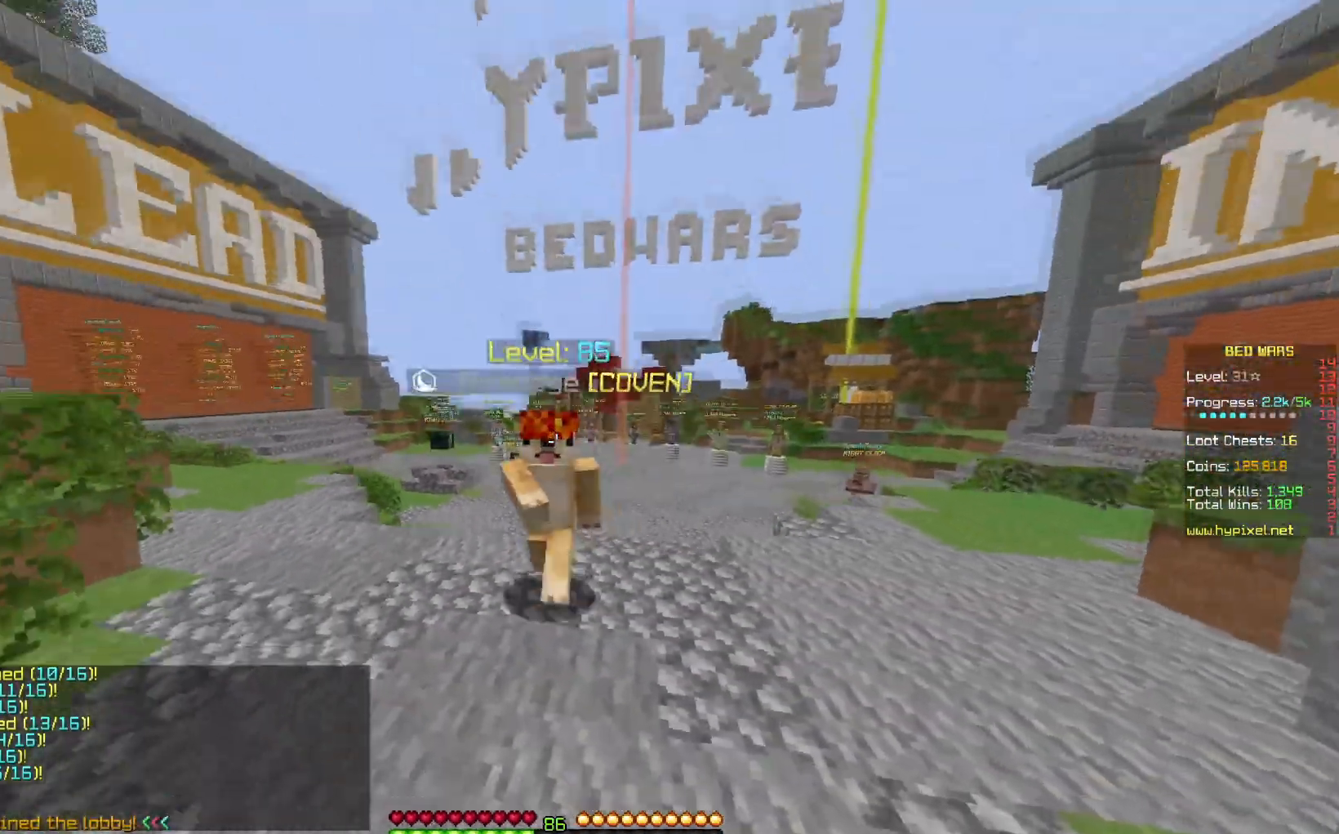
{"keys": ["space"], "mouse": [], "events": [[283, "mouse_left", "up"], [350, "up", "up"]]}
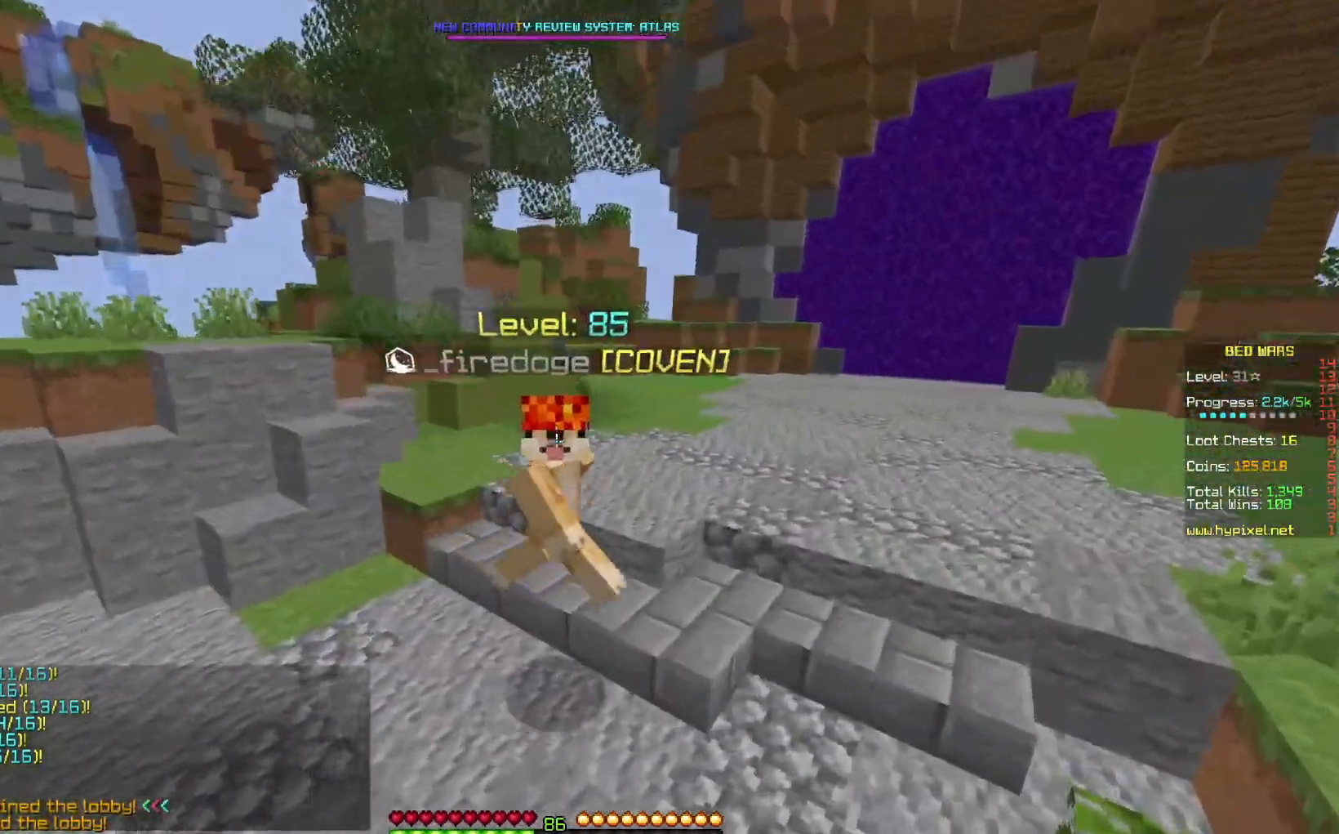
{"keys": [], "mouse": [], "events": [[150, "space", "up"], [317, "mouse_left", "down"], [317, "up", "down"], [450, "mouse_left", "up"], [467, "up", "up"]]}
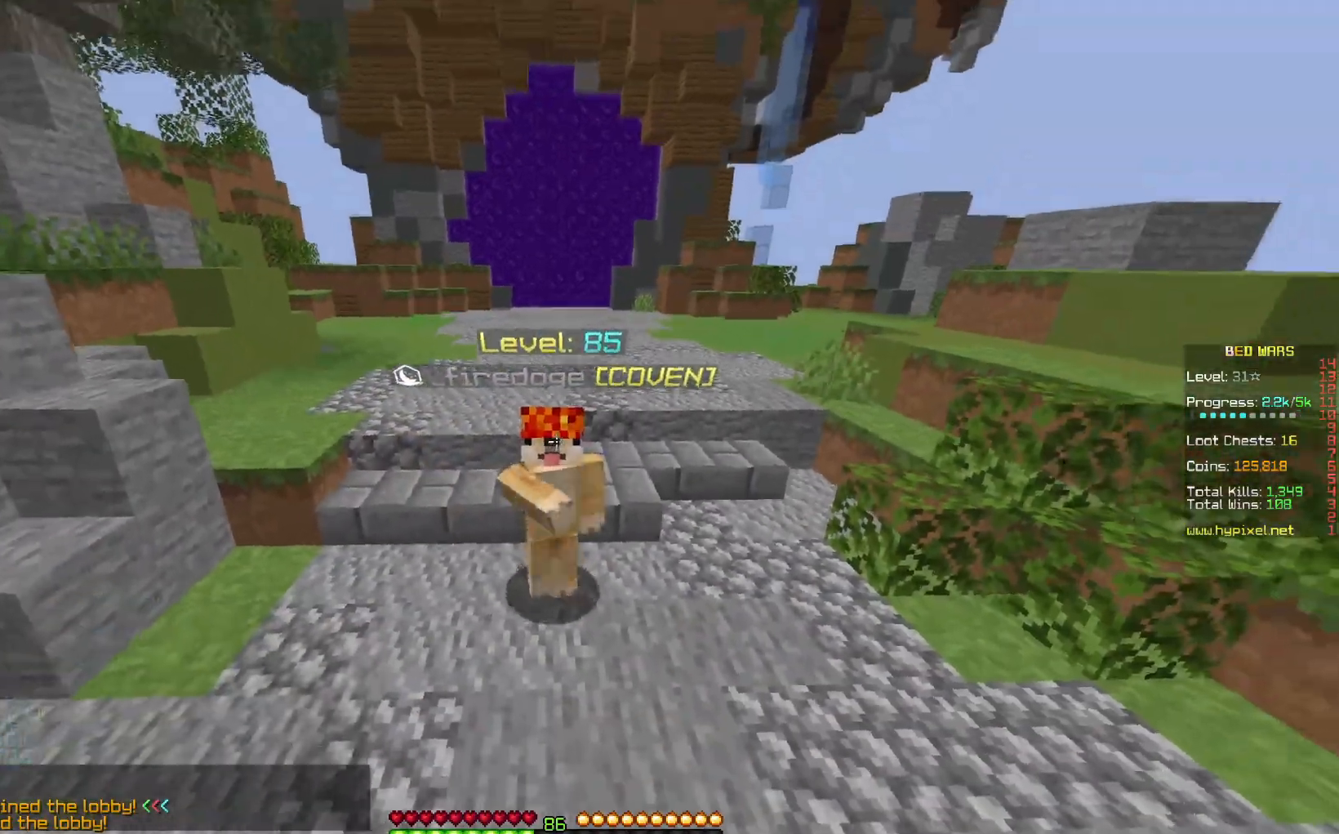
{"keys": [], "mouse": ["left"], "events": [[100, "down", "down"], [250, "mouse_left", "down"], [350, "mouse_left", "up"], [467, "down", "up"], [467, "mouse_left", "down"]]}
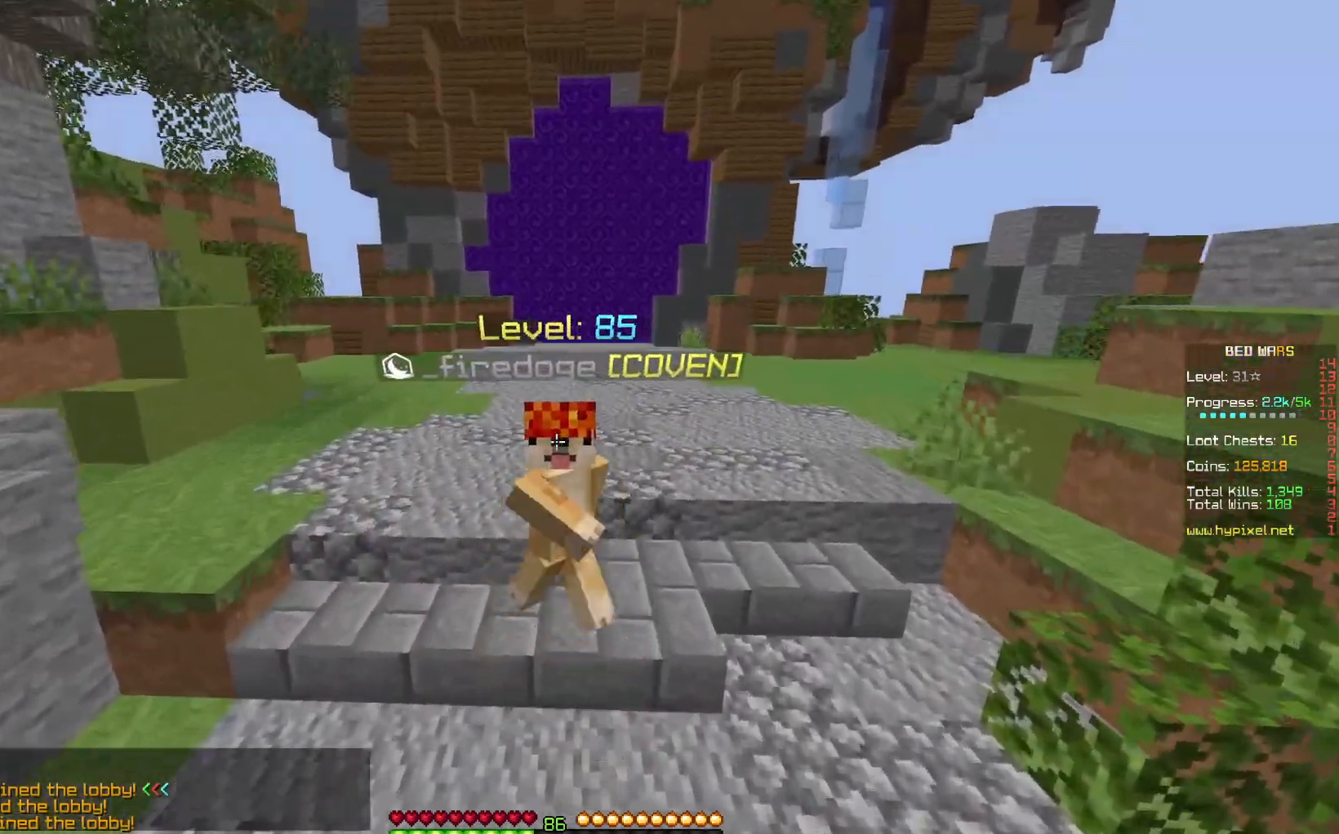
{"keys": [], "mouse": [], "events": [[133, "mouse_left", "up"]]}
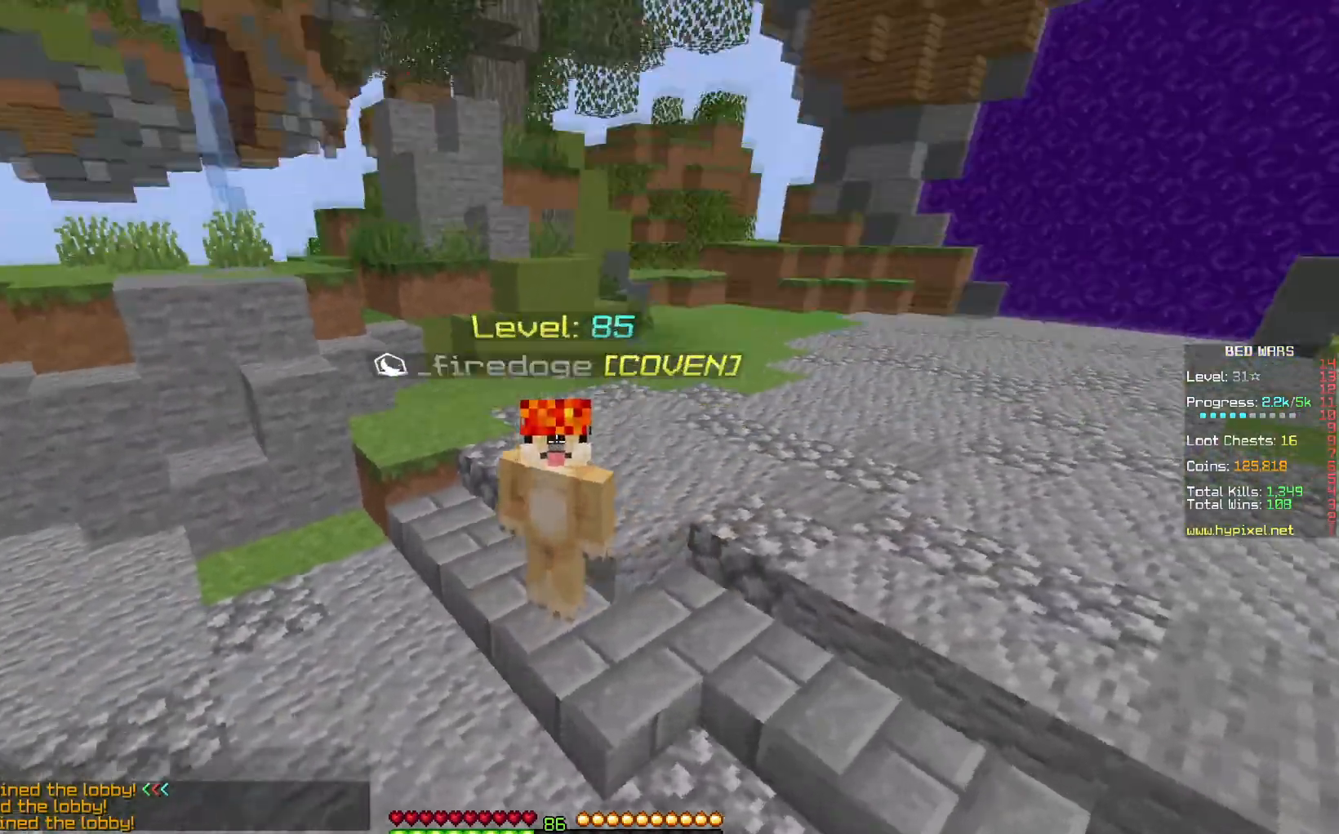
{"keys": [], "mouse": ["left"], "events": [[33, "mouse_left", "down"]]}
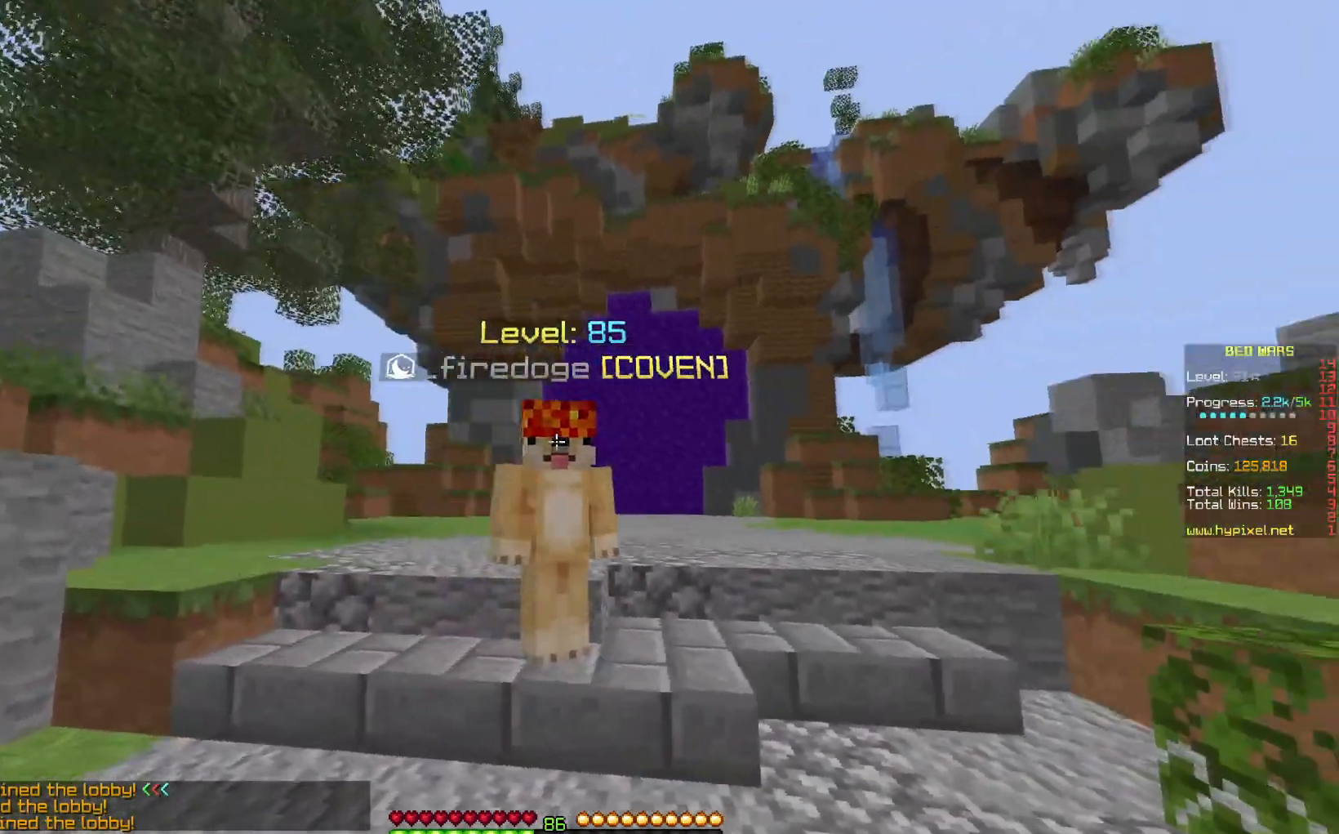
{"keys": ["down"], "mouse": [], "events": [[200, "down", "down"], [383, "mouse_left", "up"]]}
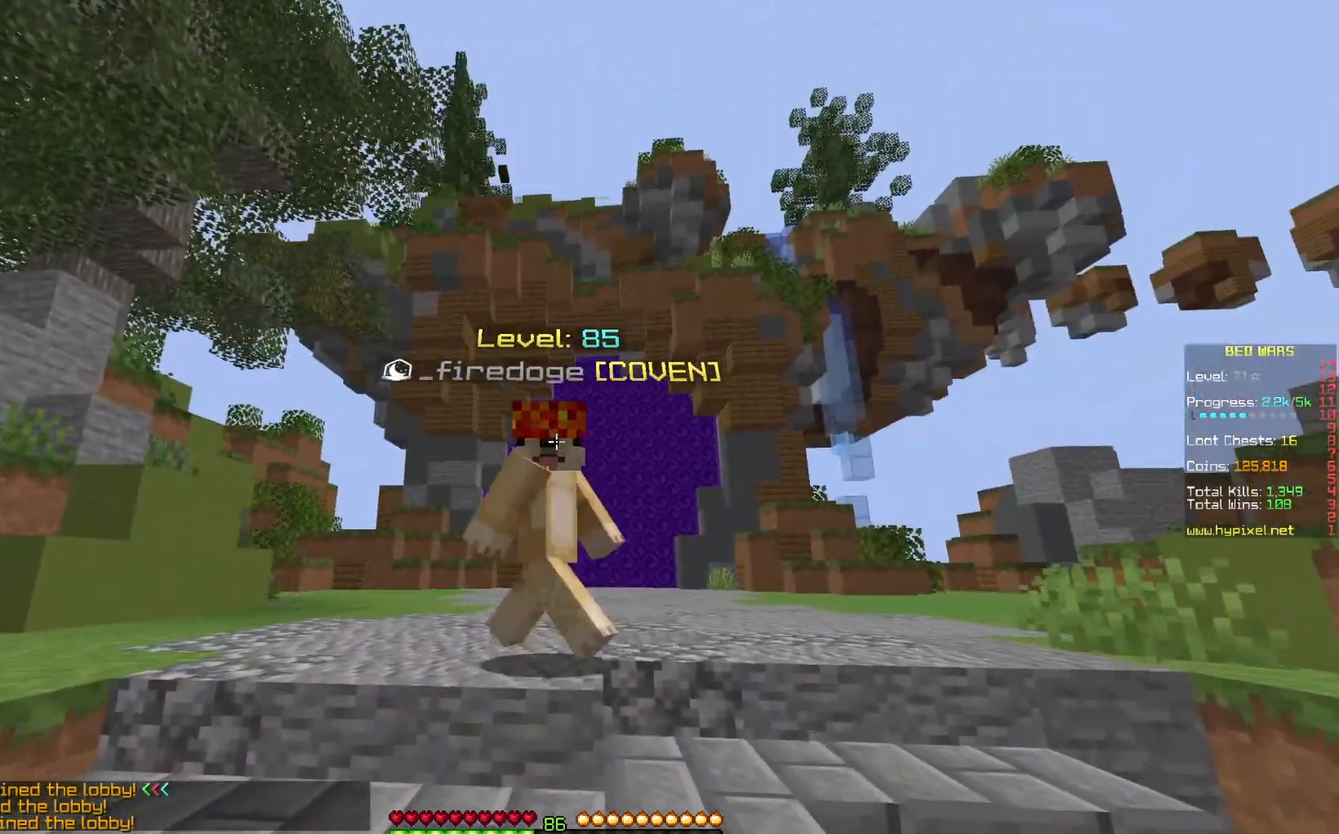
{"keys": ["down"], "mouse": [], "events": [[150, "space", "down"], [317, "mouse_left", "down"], [383, "space", "up"], [400, "mouse_left", "up"]]}
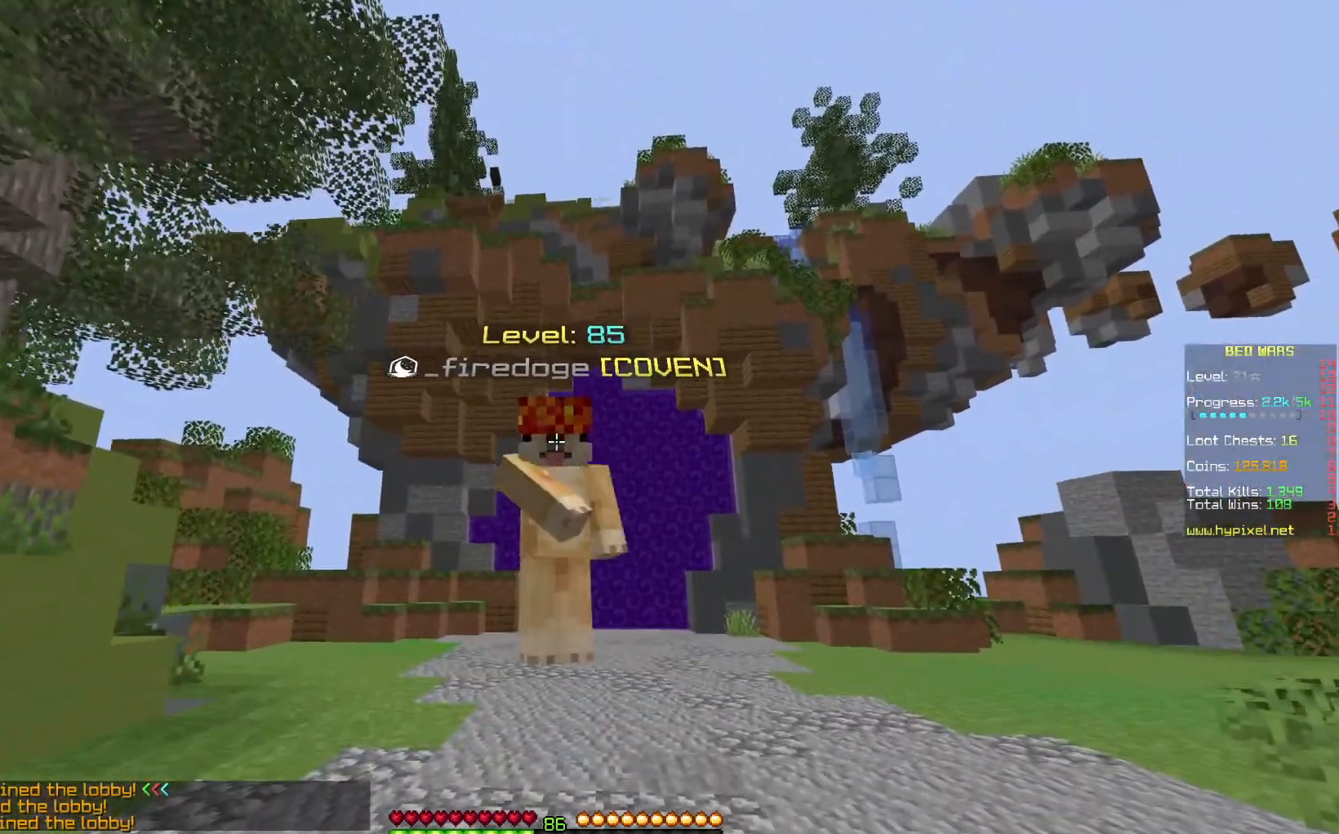
{"keys": ["down"], "mouse": [], "events": []}
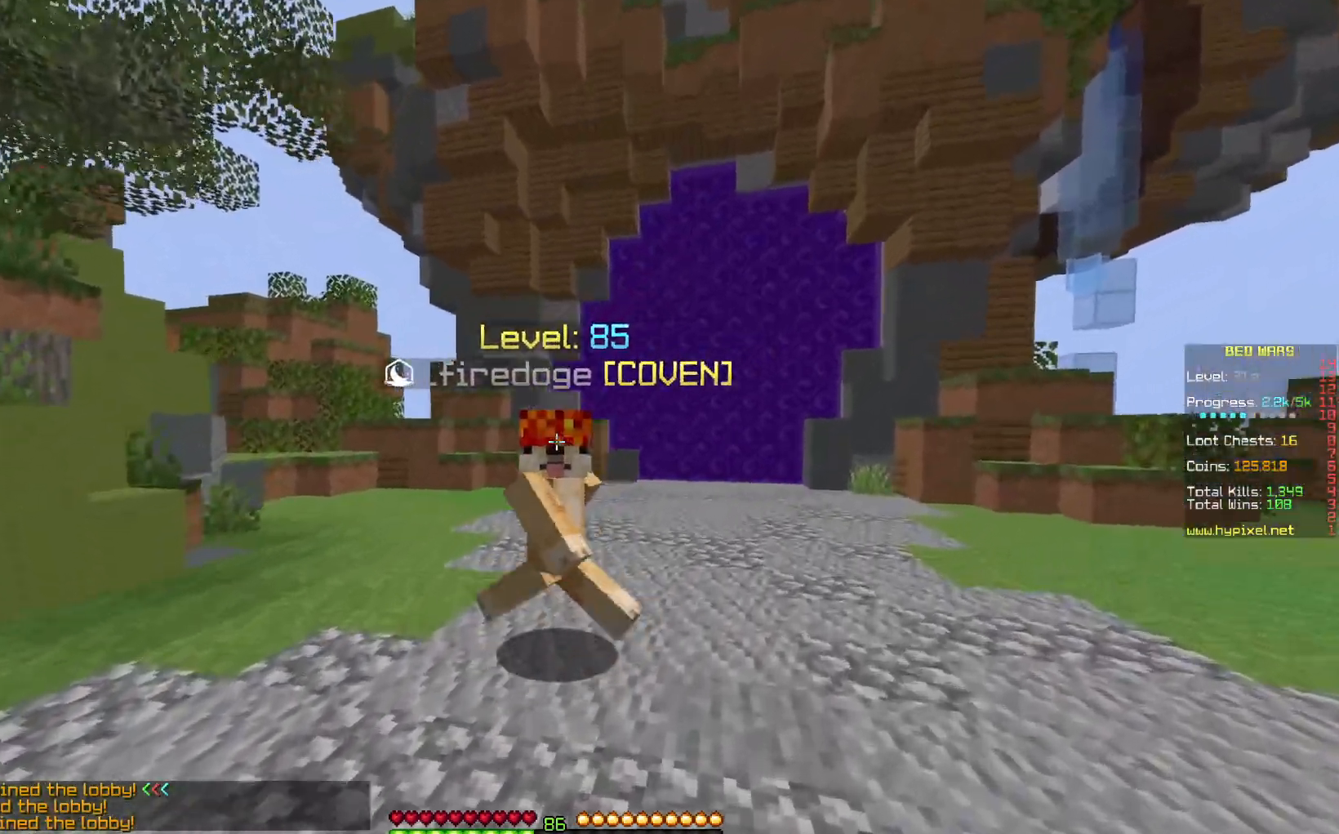
{"keys": ["down"], "mouse": ["left"], "events": [[100, "mouse_left", "down"], [283, "mouse_left", "up"], [400, "mouse_left", "down"]]}
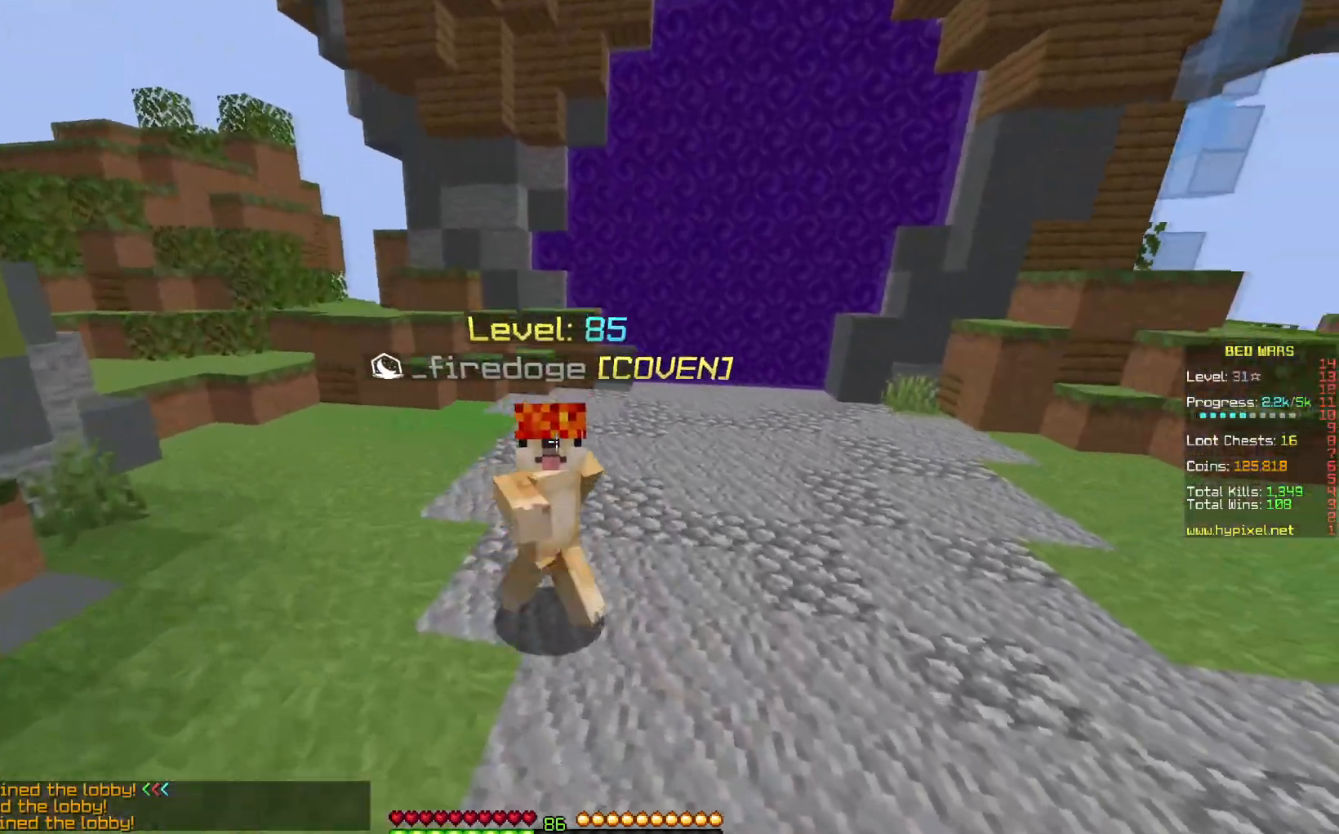
{"keys": ["down"], "mouse": ["left"], "events": [[433, "mouse_left", "up"], [500, "mouse_left", "down"]]}
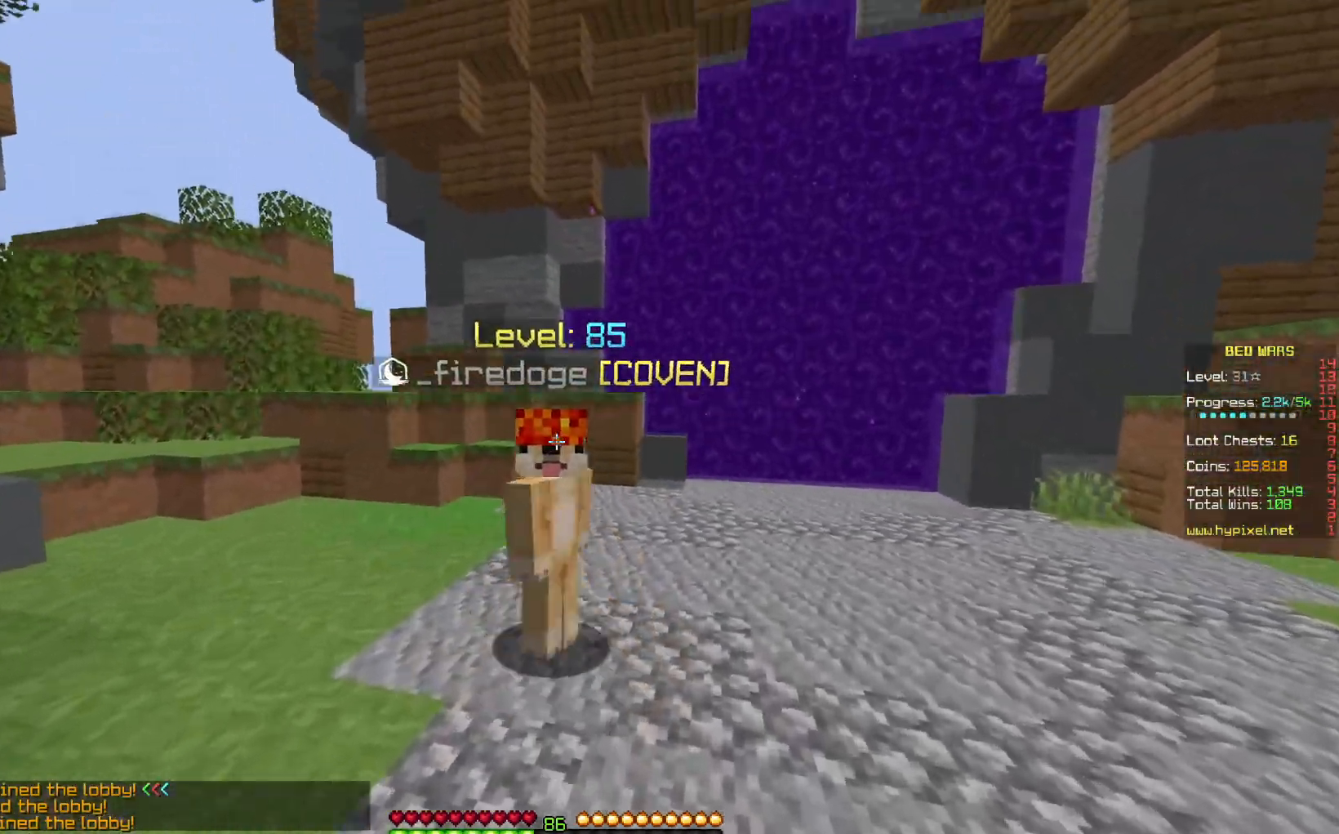
{"keys": [], "mouse": ["left"], "events": [[100, "mouse_left", "up"], [117, "space", "down"], [150, "mouse_left", "down"], [283, "mouse_left", "up"], [317, "space", "up"], [450, "mouse_left", "down"], [483, "down", "up"]]}
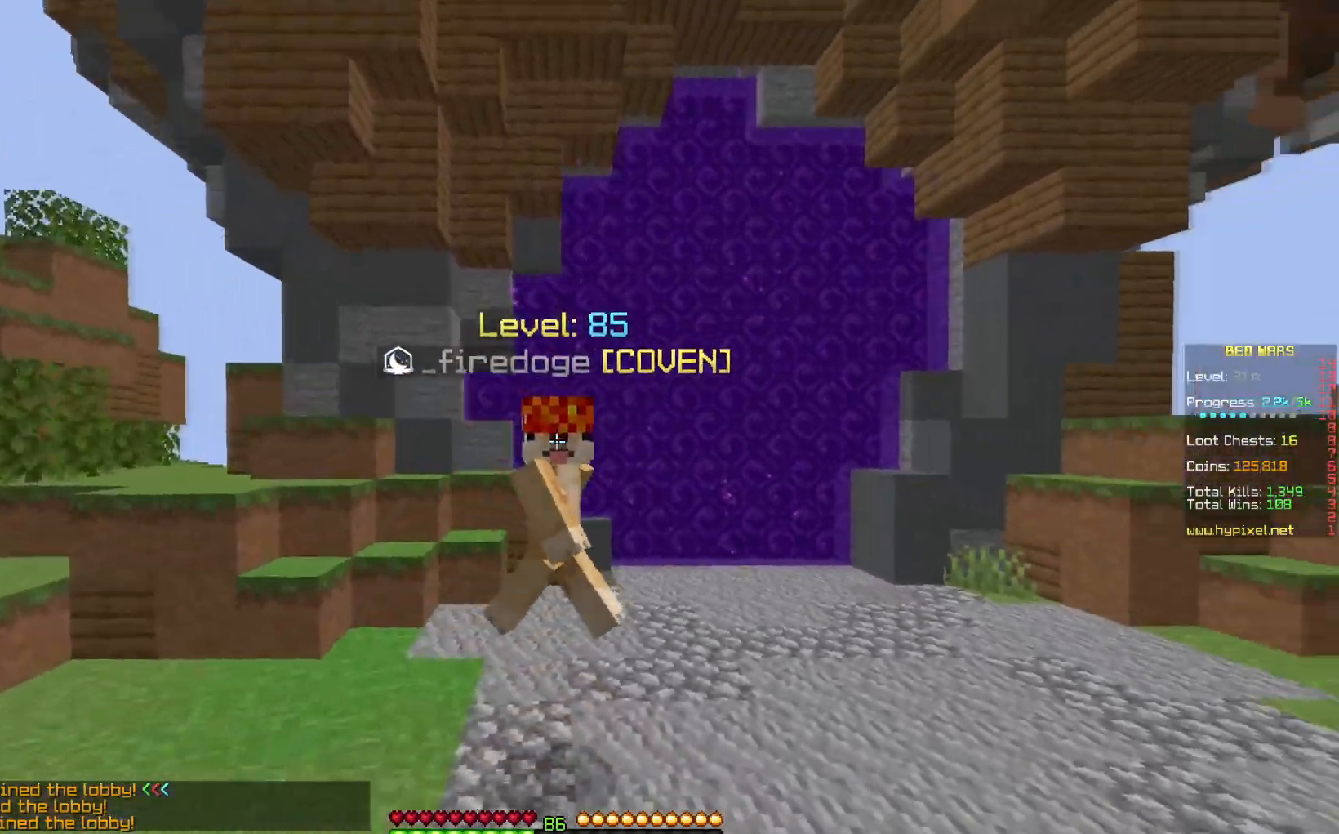
{"keys": ["up"], "mouse": ["left"], "events": [[117, "mouse_left", "up"], [283, "mouse_left", "down"], [417, "mouse_left", "up"], [417, "up", "down"], [500, "mouse_left", "down"]]}
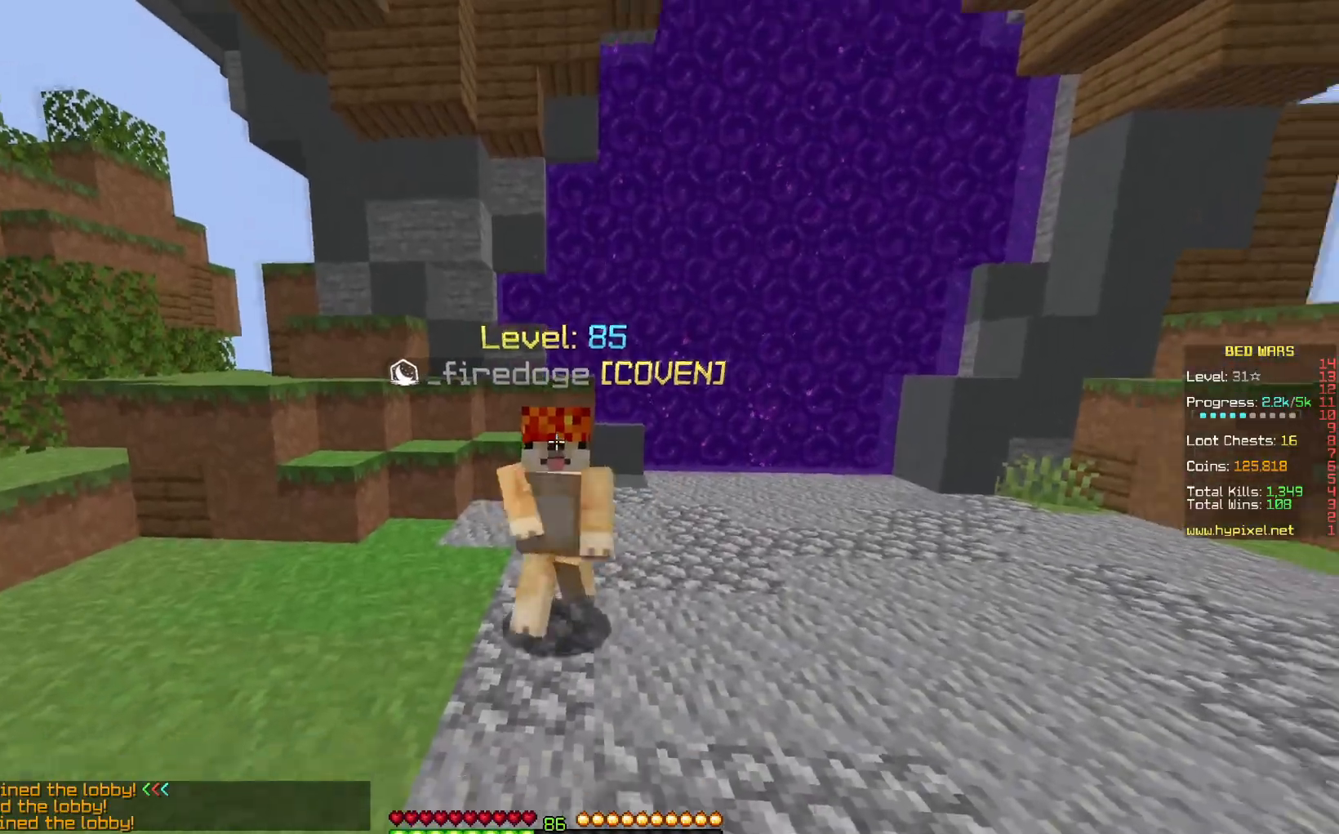
{"keys": ["up"], "mouse": [], "events": [[317, "mouse_left", "up"], [383, "mouse_left", "down"], [500, "mouse_left", "up"]]}
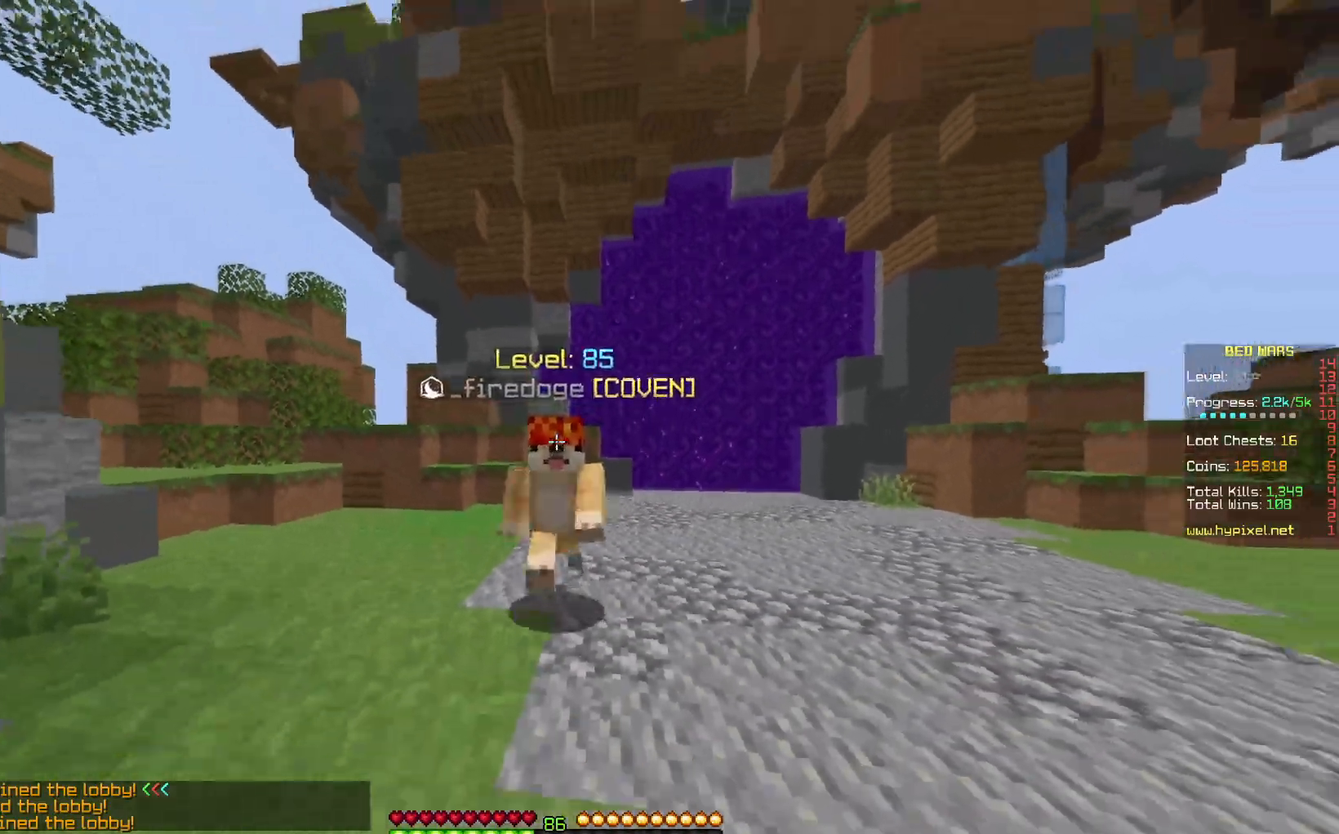
{"keys": ["up"], "mouse": [], "events": []}
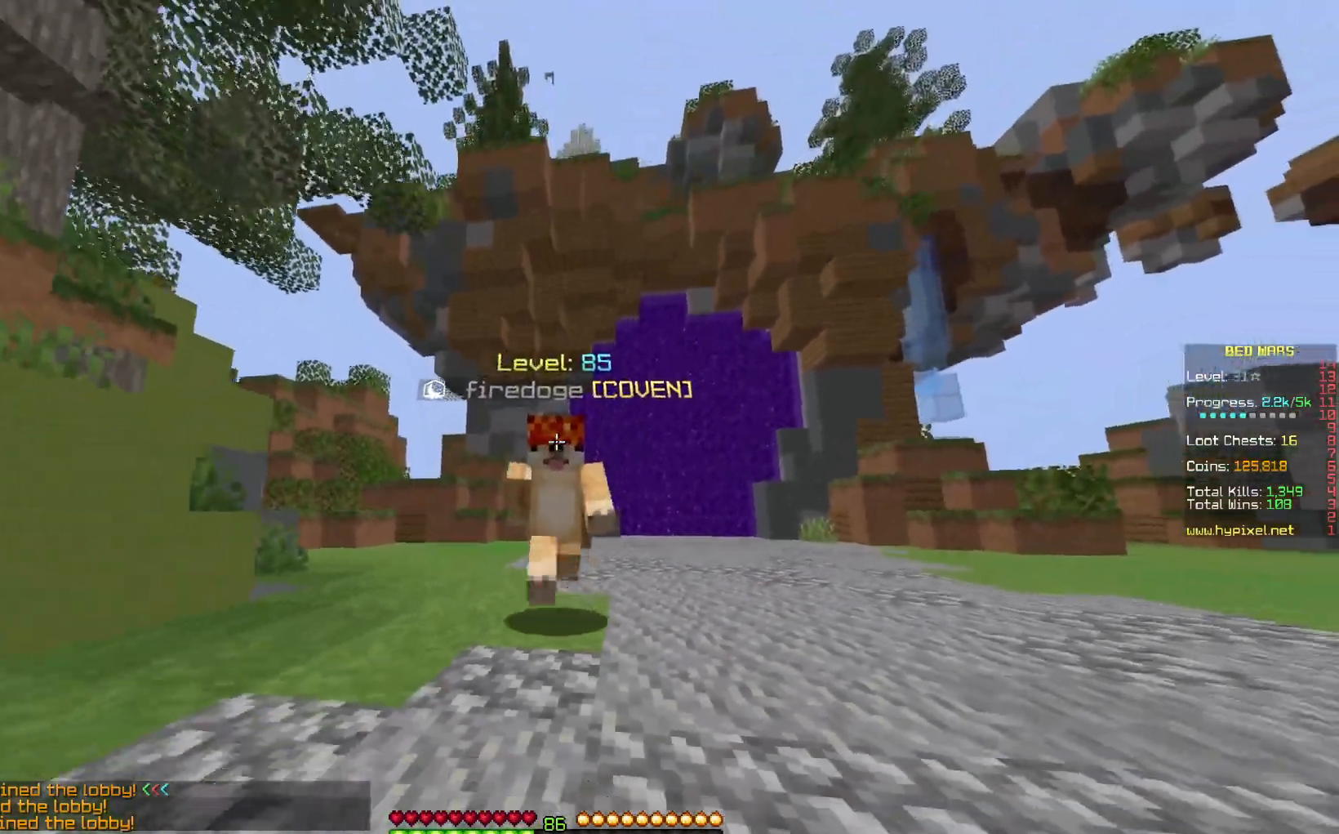
{"keys": ["up"], "mouse": ["left"], "events": [[50, "mouse_left", "down"], [117, "space", "down"], [133, "mouse_left", "up"], [233, "mouse_left", "down"], [300, "space", "up"], [350, "mouse_left", "up"], [483, "mouse_left", "down"]]}
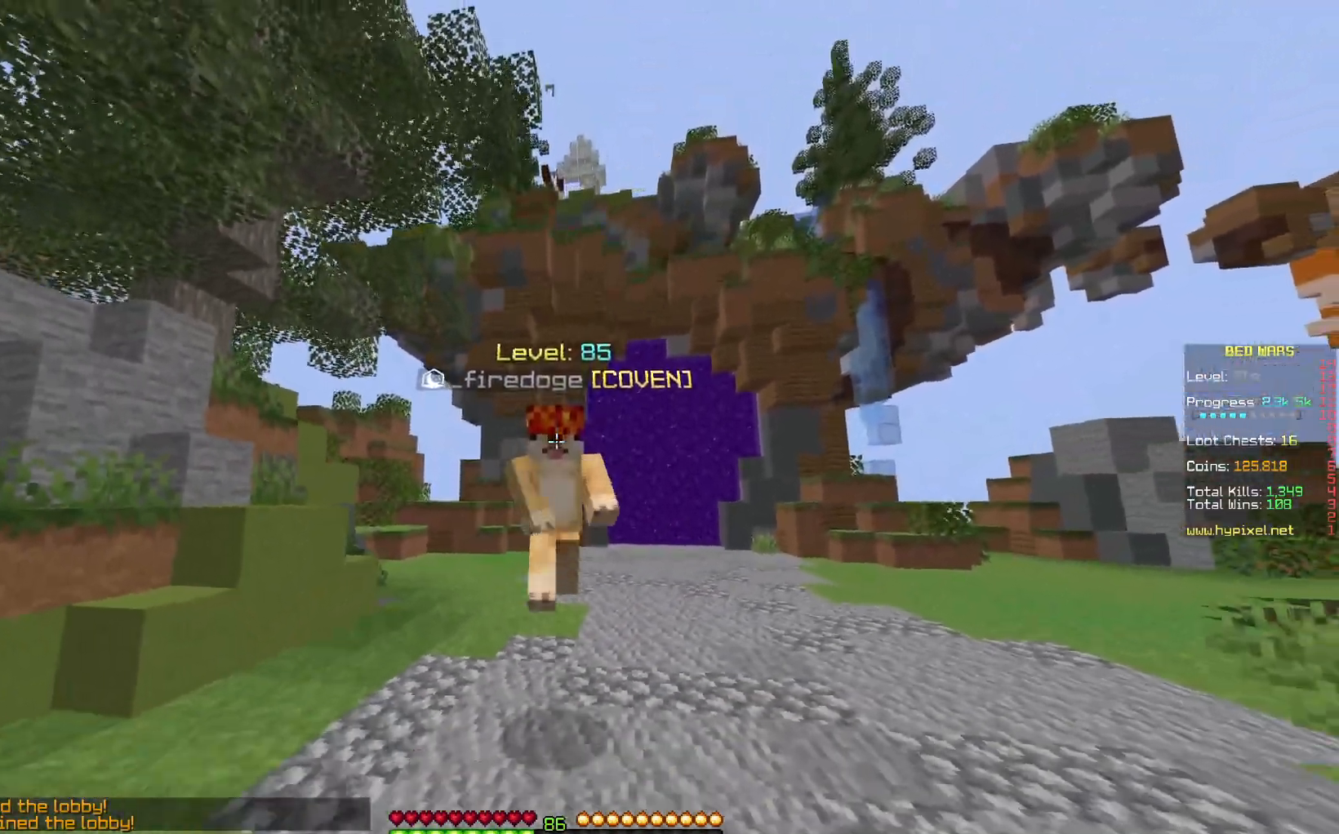
{"keys": ["space", "up"], "mouse": ["left"], "events": [[417, "mouse_left", "up"], [500, "mouse_left", "down"], [500, "space", "down"]]}
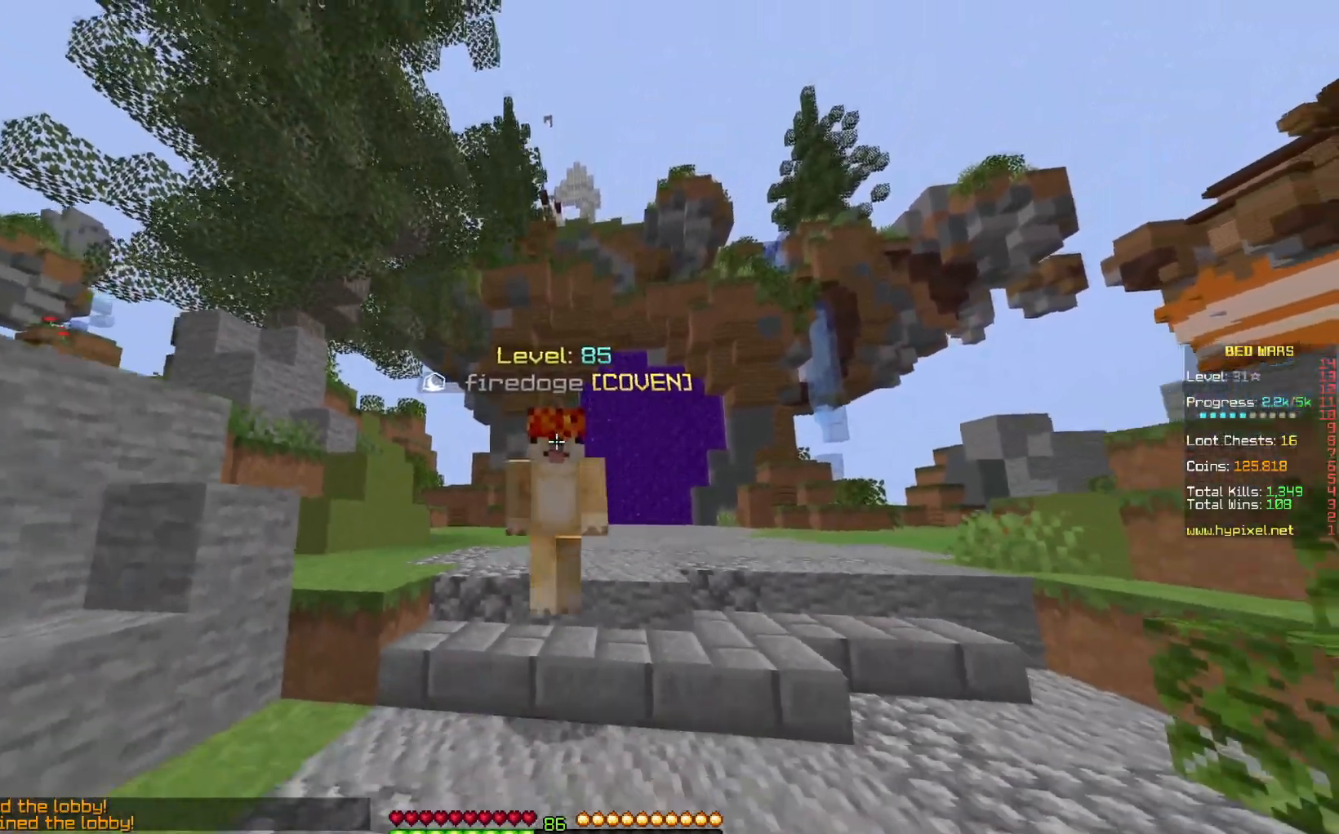
{"keys": ["up"], "mouse": ["left"], "events": [[133, "mouse_left", "up"], [233, "mouse_left", "down"], [383, "space", "up"], [433, "mouse_left", "up"], [500, "mouse_left", "down"]]}
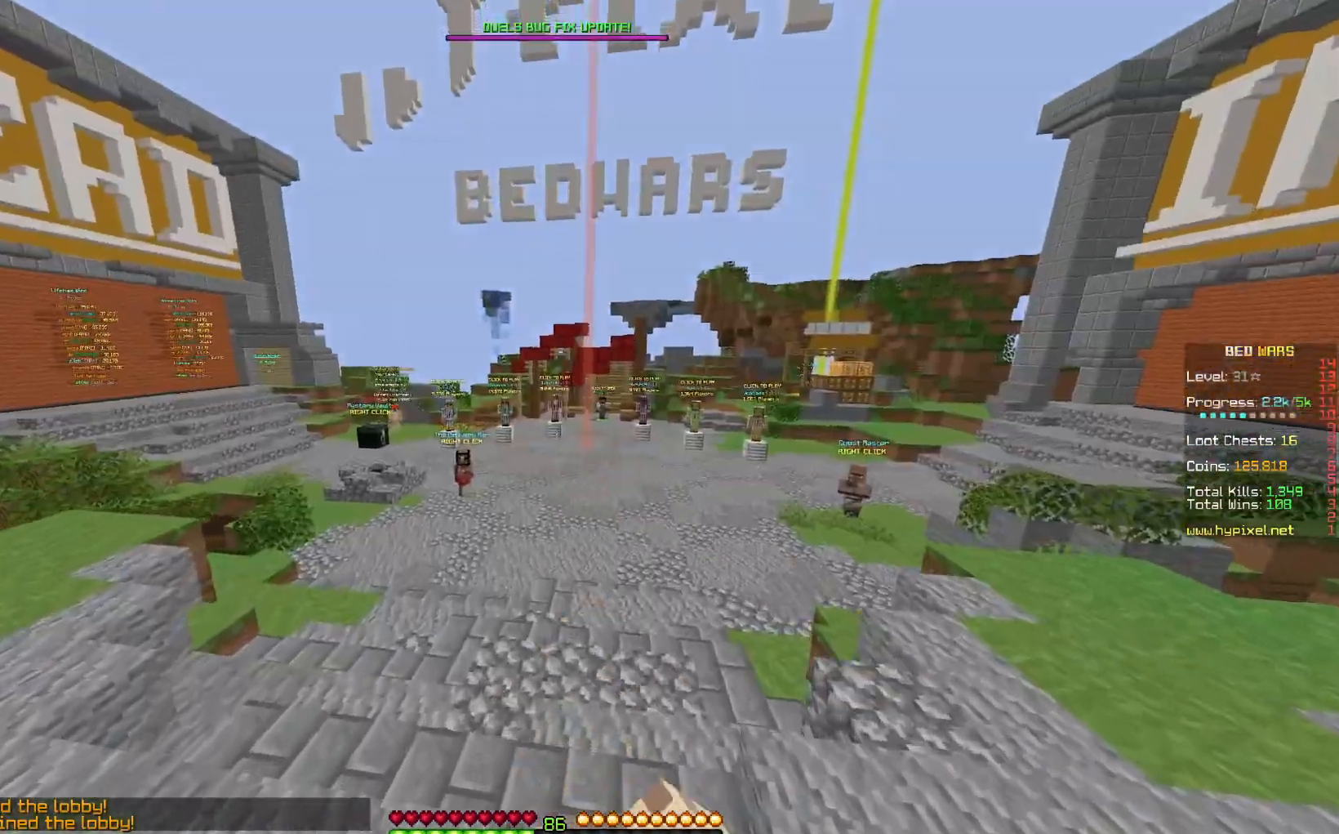
{"keys": ["space", "up"], "mouse": ["left"], "events": [[350, "mouse_left", "up"], [383, "space", "down"], [450, "mouse_left", "down"]]}
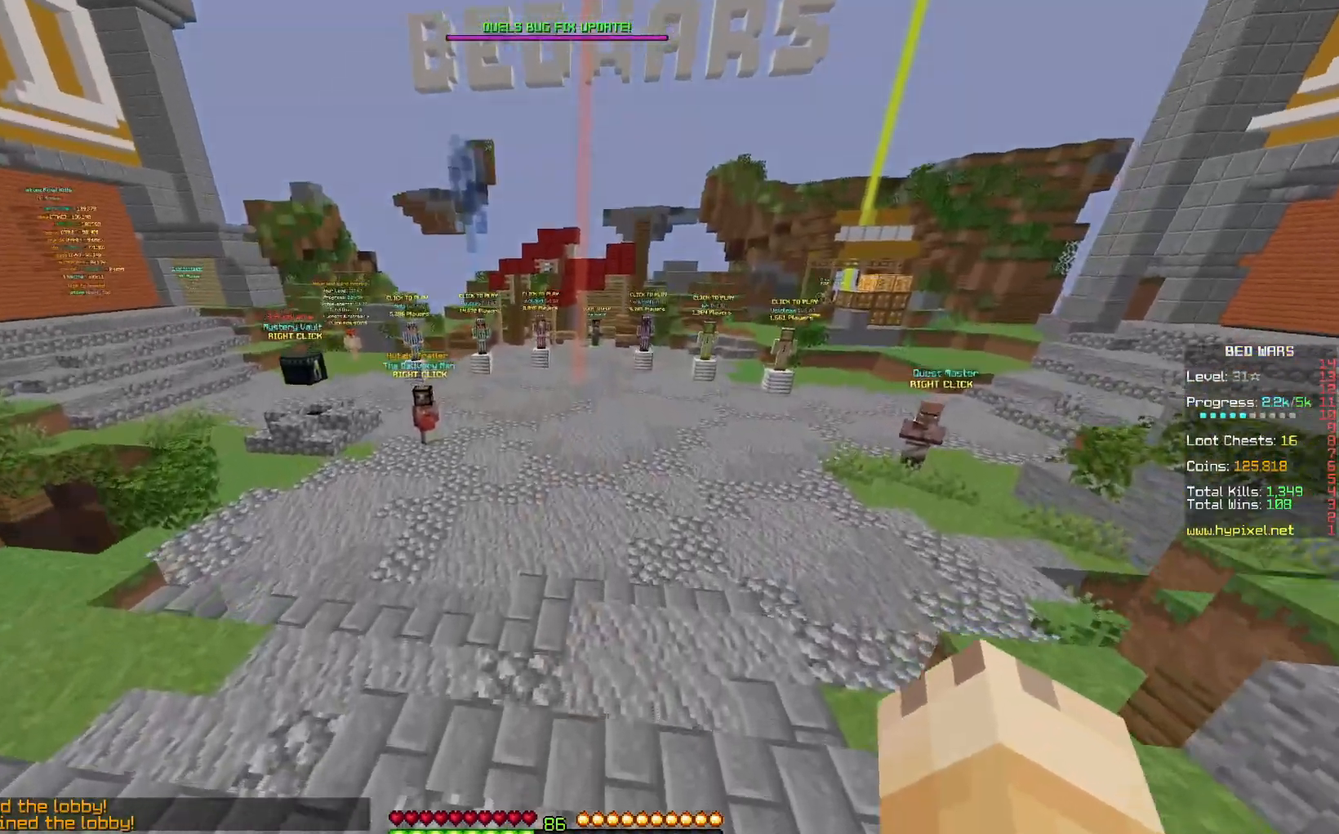
{"keys": ["left", "up"], "mouse": [], "events": [[83, "mouse_left", "up"], [150, "space", "up"], [367, "left", "down"]]}